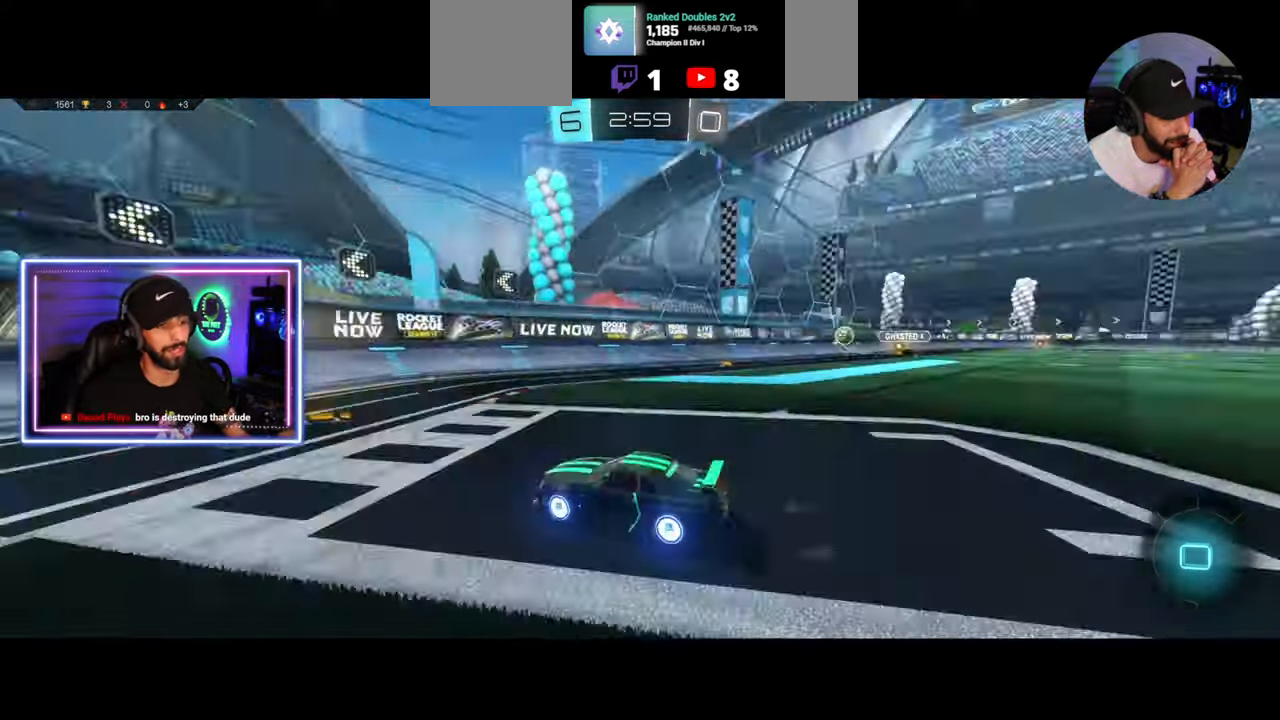
Gameplay with keyboard and mouse; each line is a JSON object with the keys and mouse buttons held at the frame after it. "events" lists presses ("down") and releases ("up") of "a", "ctrl", "d", "e", "q", "s", "shift", "space", "w", "mouse_left", "mouse_wheel", "mouse_right", "mouse_mb4" and "mouse_mb5" between this image and that frame as [ms after this image, input, new state], when the widget could be followed in between. "mouse_left", "mouse_wheel", "mouse_right", "mouse_mb4", "mouse_mb5" = the "left", "wheel", "right", "mb4", "mb5" buttons of the "mouse" list. No other keys are recorded. "wheel" means that the mouse wheel is clicked or scrolled. Mouse movement is not recorded.
{"keys": ["a", "w"], "mouse": [], "events": []}
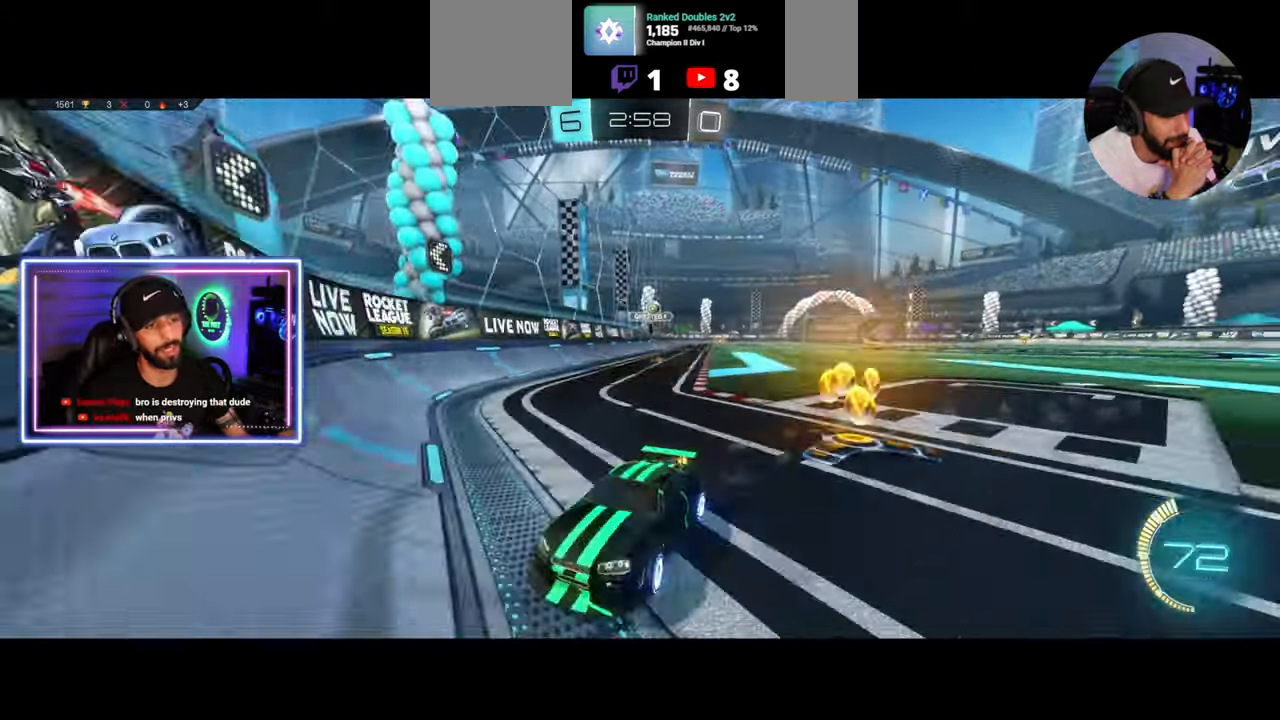
{"keys": [], "mouse": [], "events": [[375, "a", "up"], [458, "w", "up"]]}
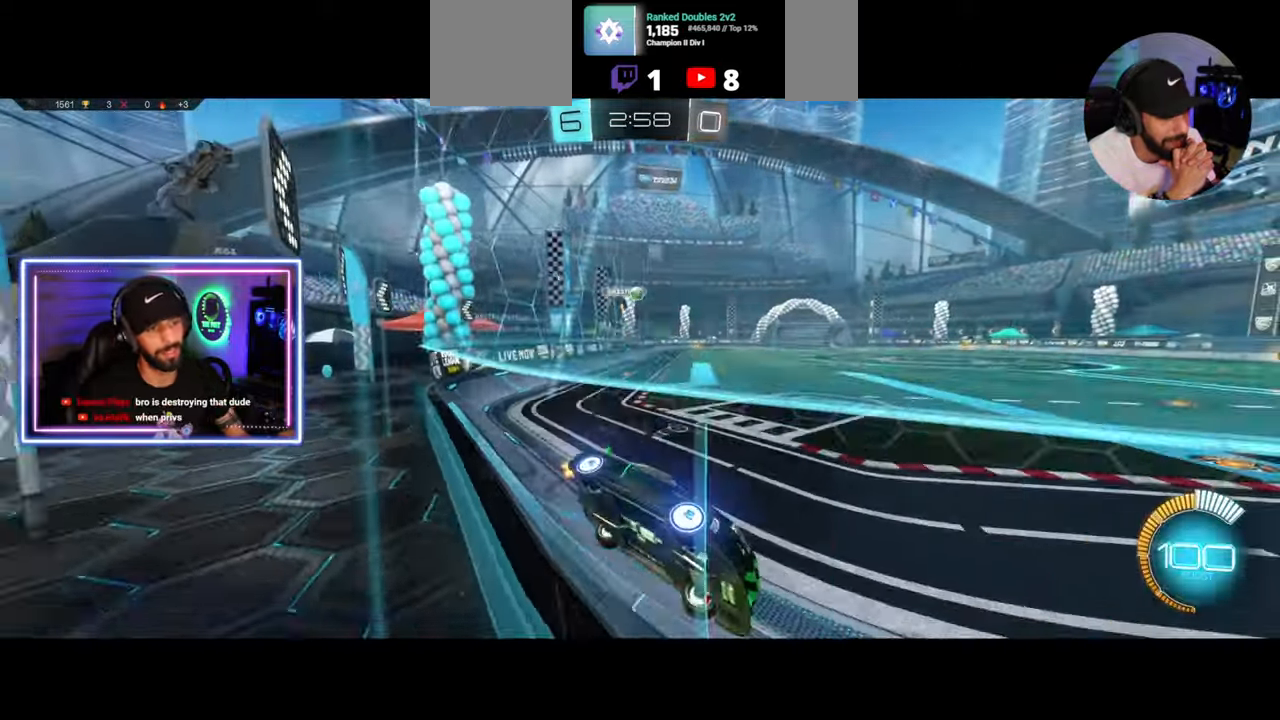
{"keys": [], "mouse": [], "events": [[125, "s", "down"], [167, "a", "down"], [333, "a", "up"], [333, "s", "up"]]}
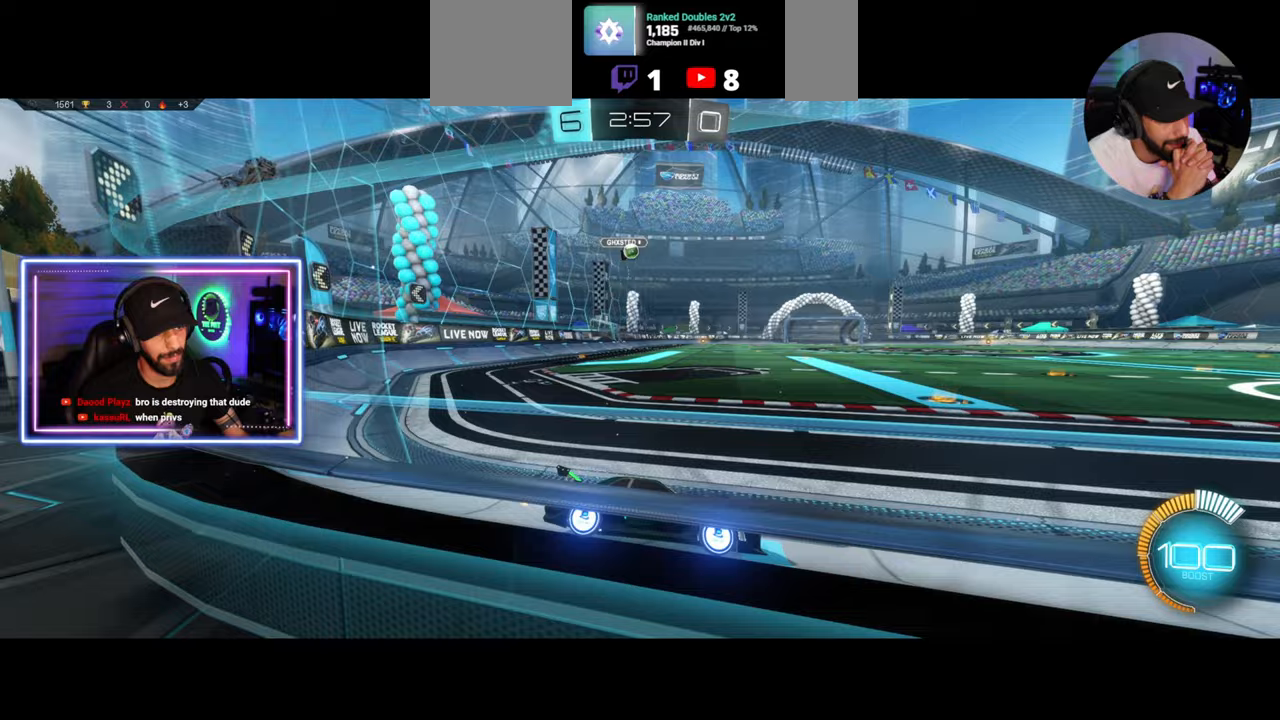
{"keys": [], "mouse": [], "events": []}
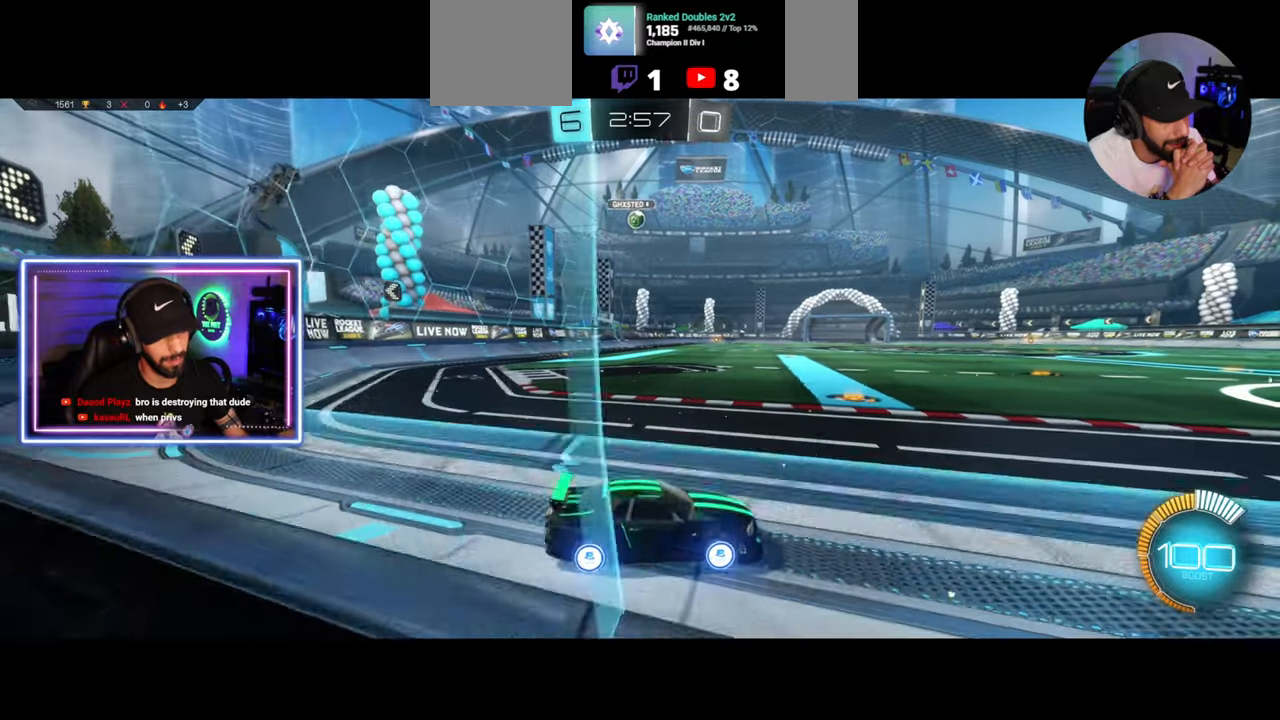
{"keys": ["a", "w"], "mouse": [], "events": [[292, "a", "down"], [292, "w", "down"]]}
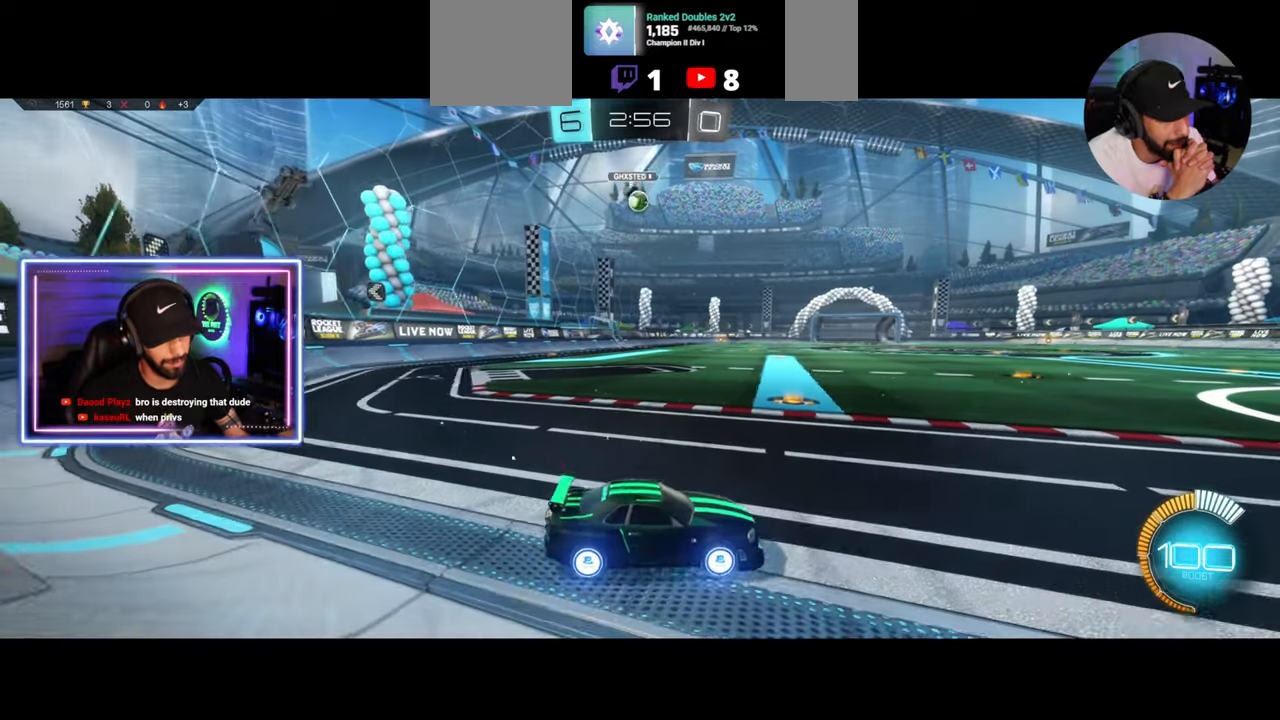
{"keys": ["w"], "mouse": [], "events": [[458, "a", "up"]]}
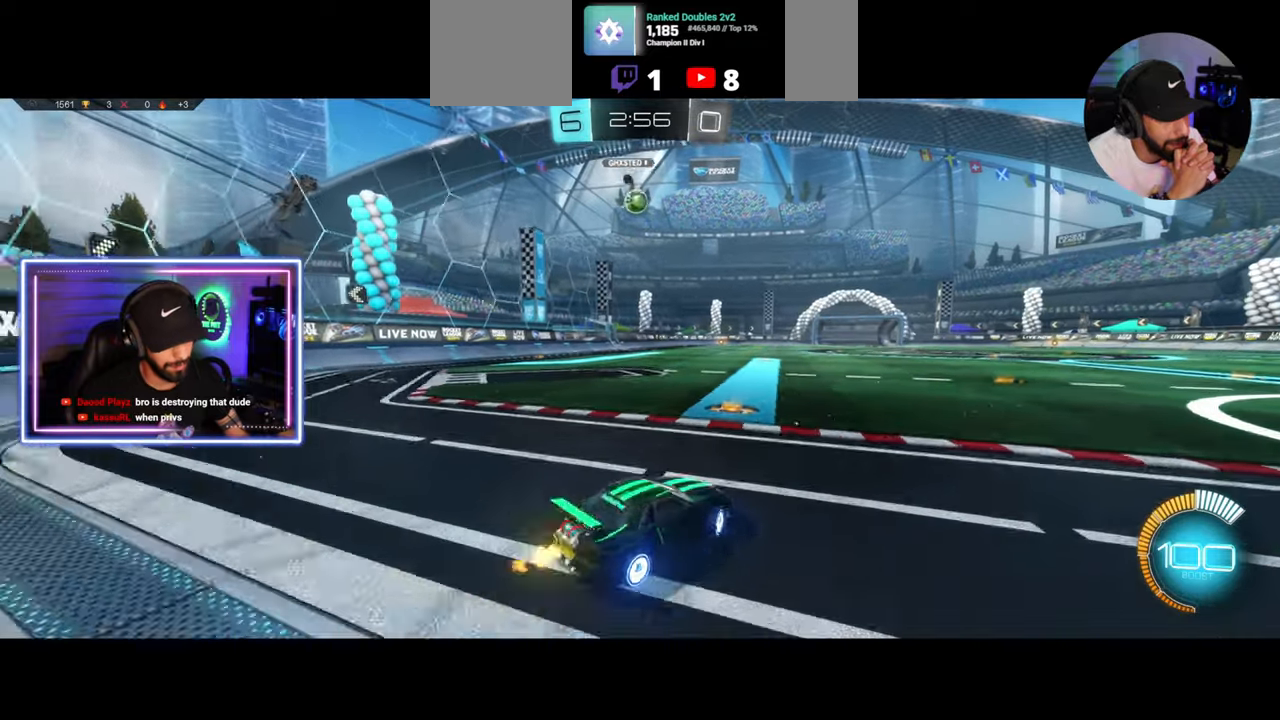
{"keys": ["w"], "mouse": ["left"], "events": [[292, "mouse_left", "down"], [417, "a", "down"], [500, "a", "up"]]}
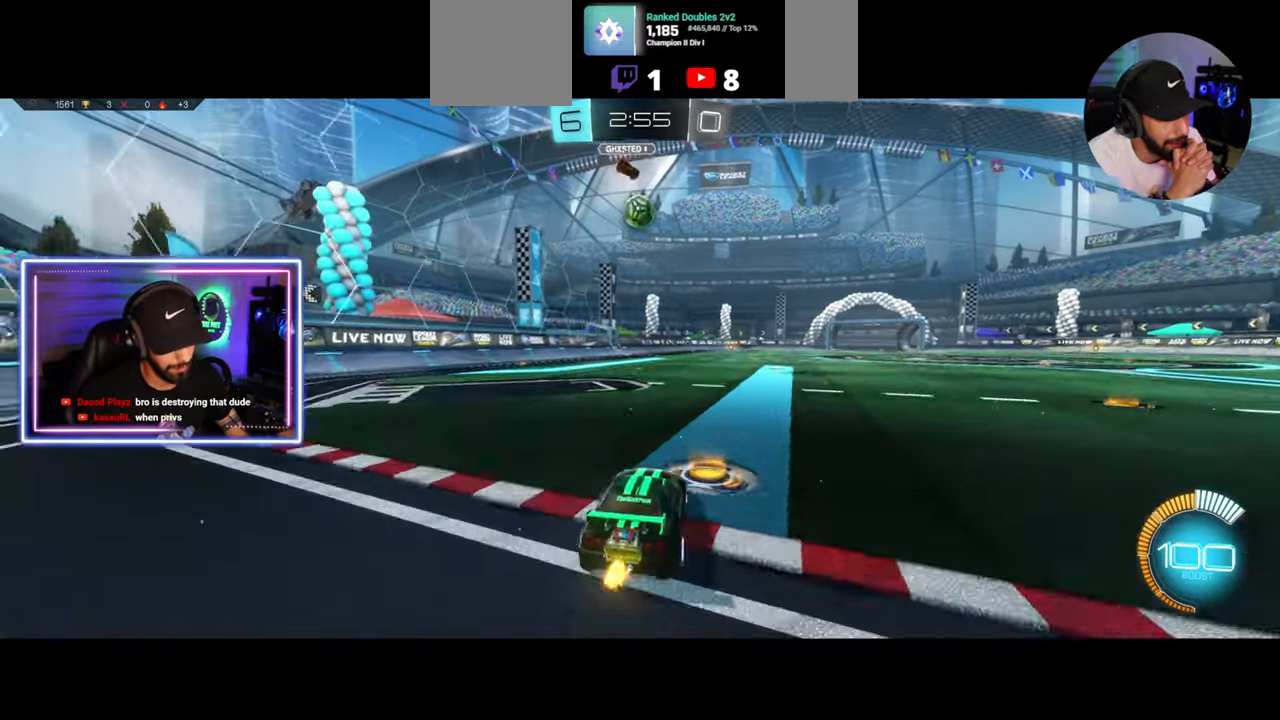
{"keys": ["d", "w"], "mouse": [], "events": [[333, "d", "down"], [417, "mouse_left", "up"]]}
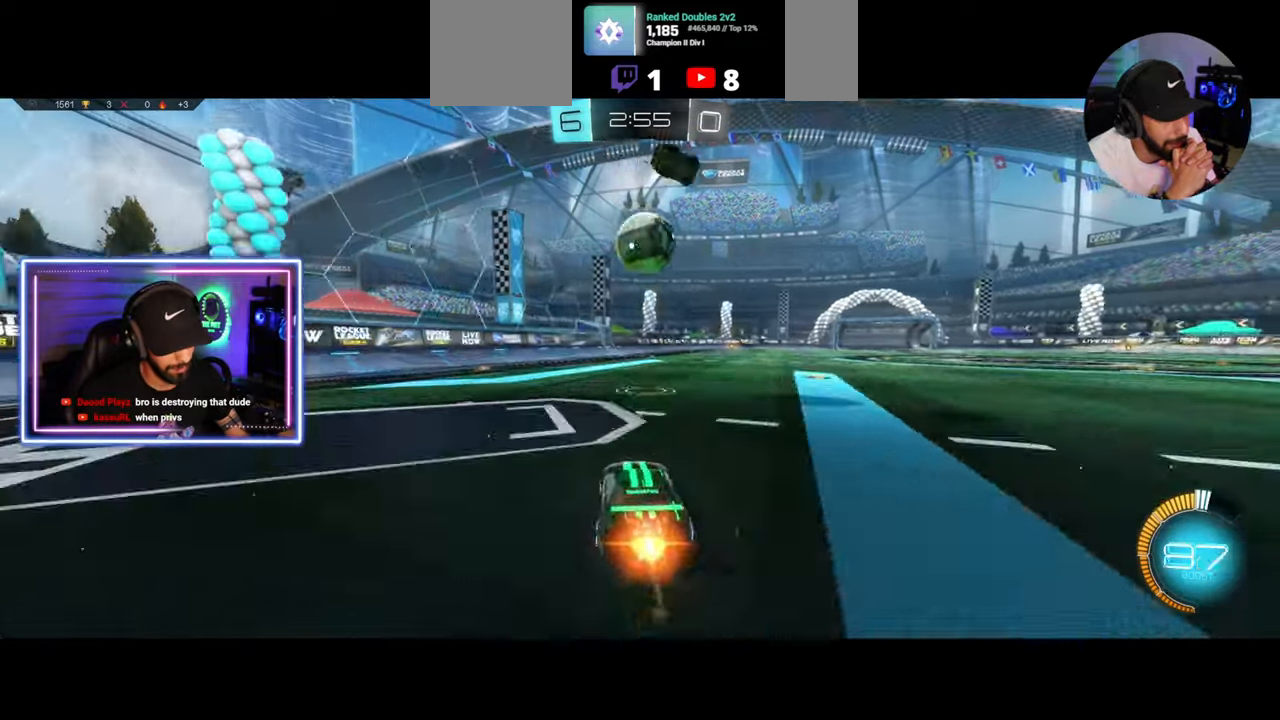
{"keys": ["d", "w"], "mouse": [], "events": []}
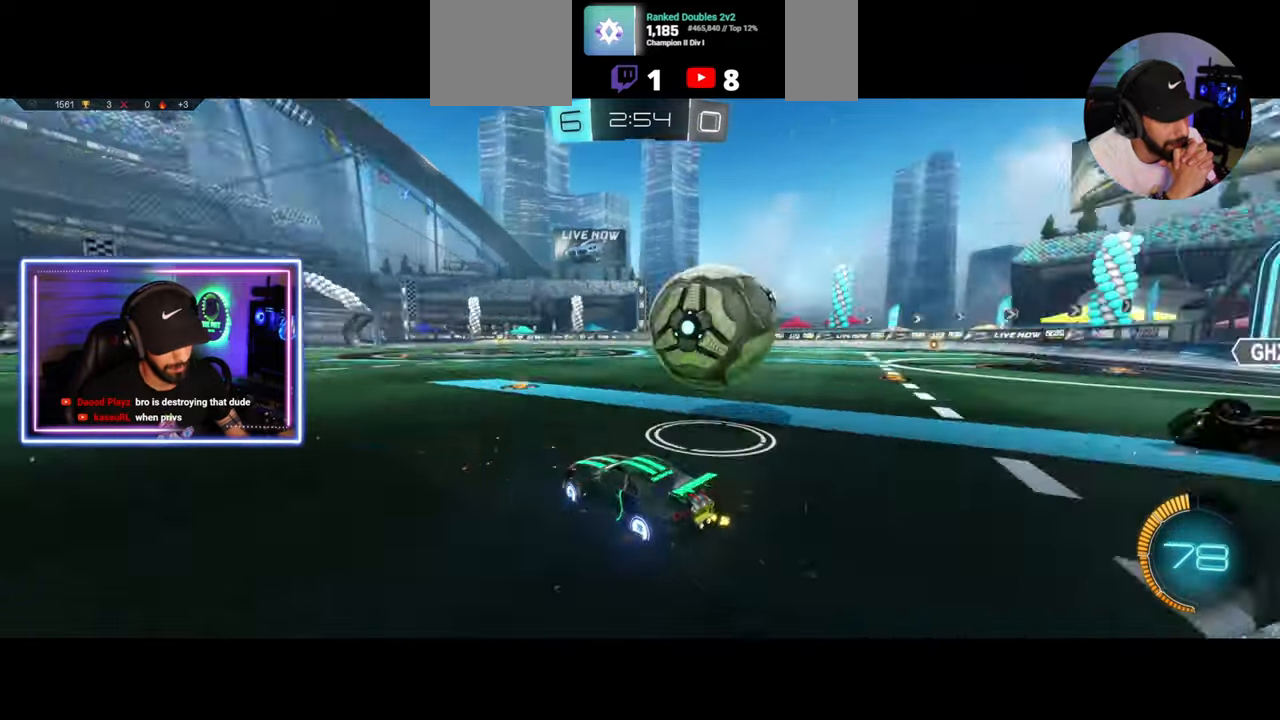
{"keys": ["w"], "mouse": ["left"], "events": [[208, "d", "up"], [250, "a", "down"], [458, "a", "up"], [500, "mouse_left", "down"]]}
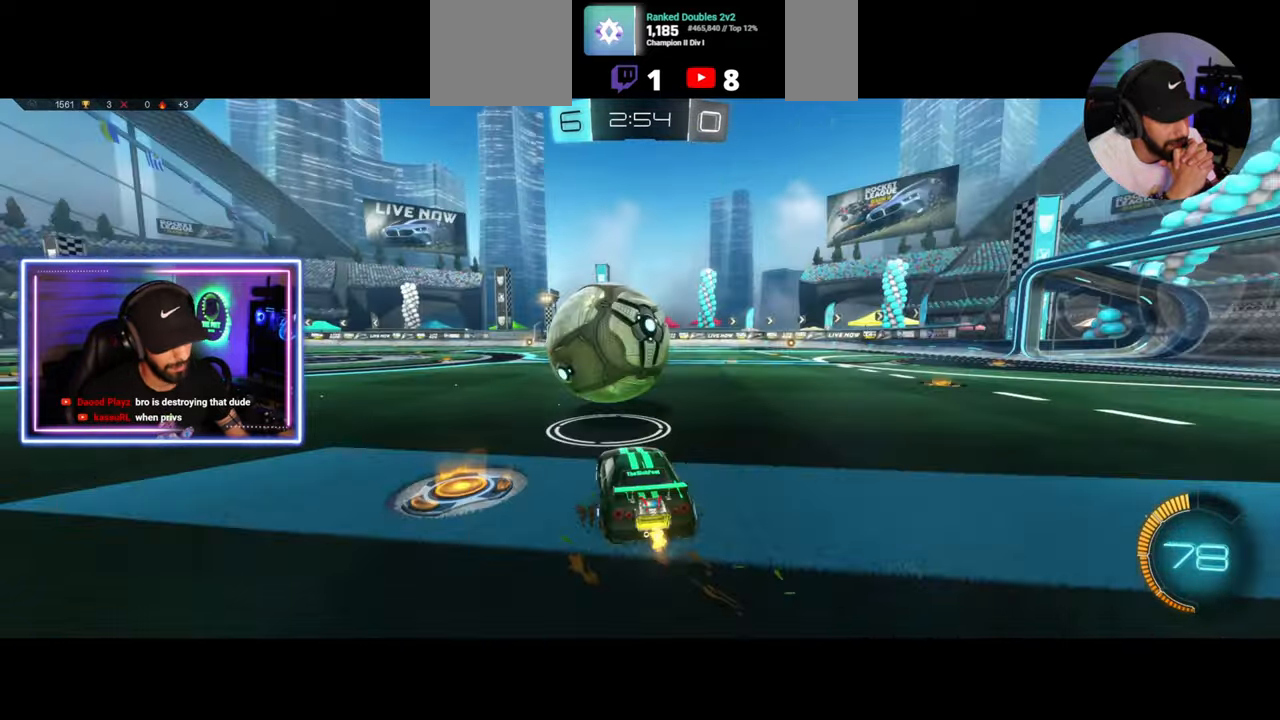
{"keys": ["w"], "mouse": ["left"], "events": [[83, "a", "down"], [417, "a", "up"]]}
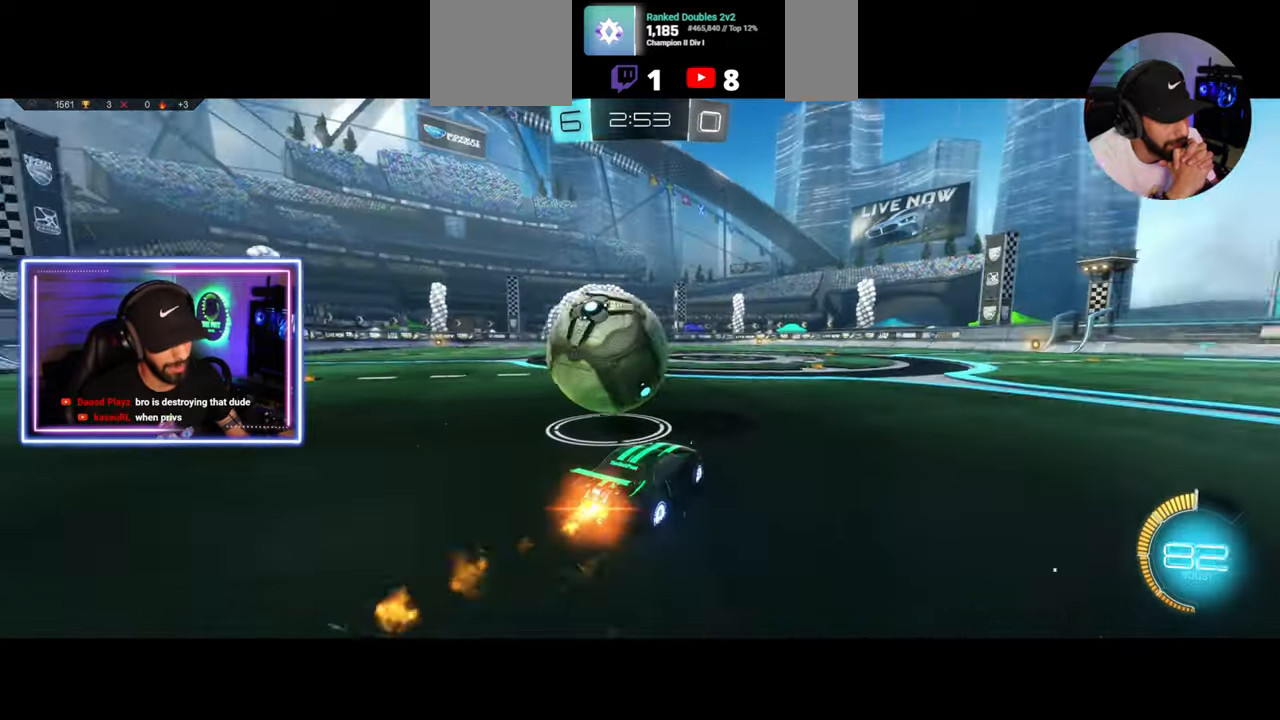
{"keys": ["w"], "mouse": [], "events": [[208, "mouse_left", "up"], [375, "d", "down"], [500, "d", "up"]]}
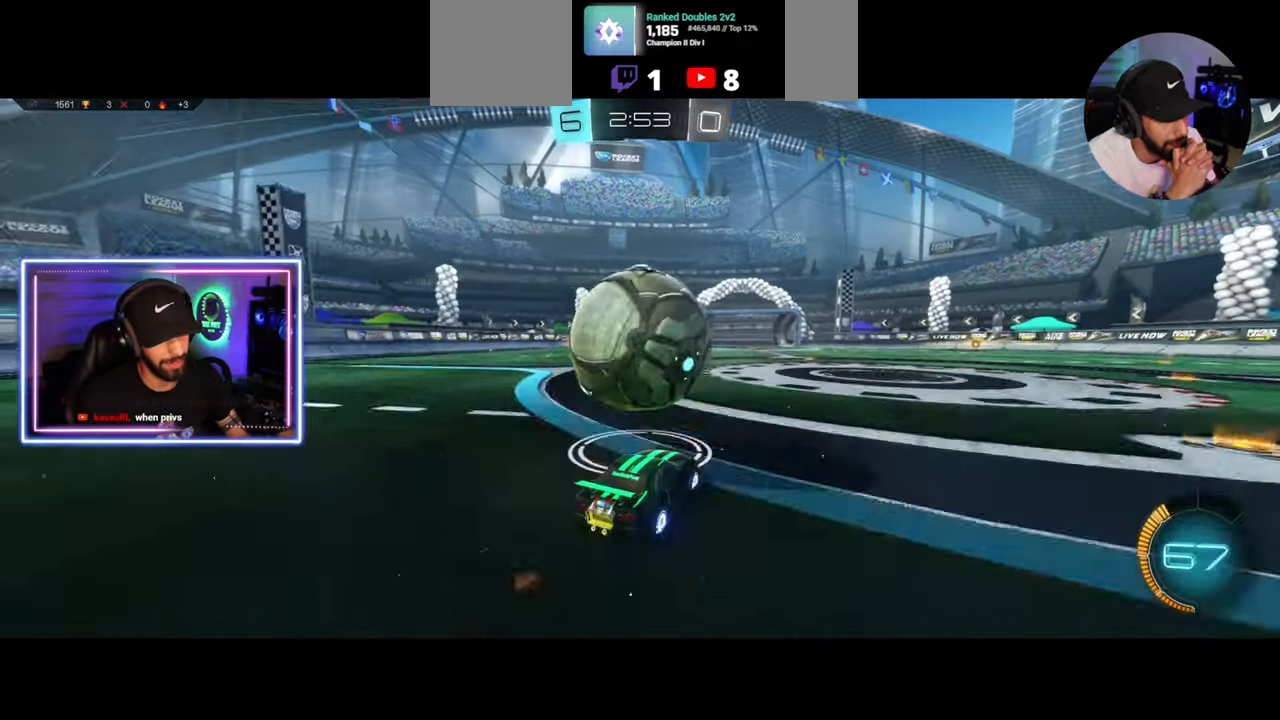
{"keys": ["w"], "mouse": [], "events": [[125, "a", "down"], [292, "mouse_left", "down"], [417, "a", "up"], [417, "mouse_left", "up"]]}
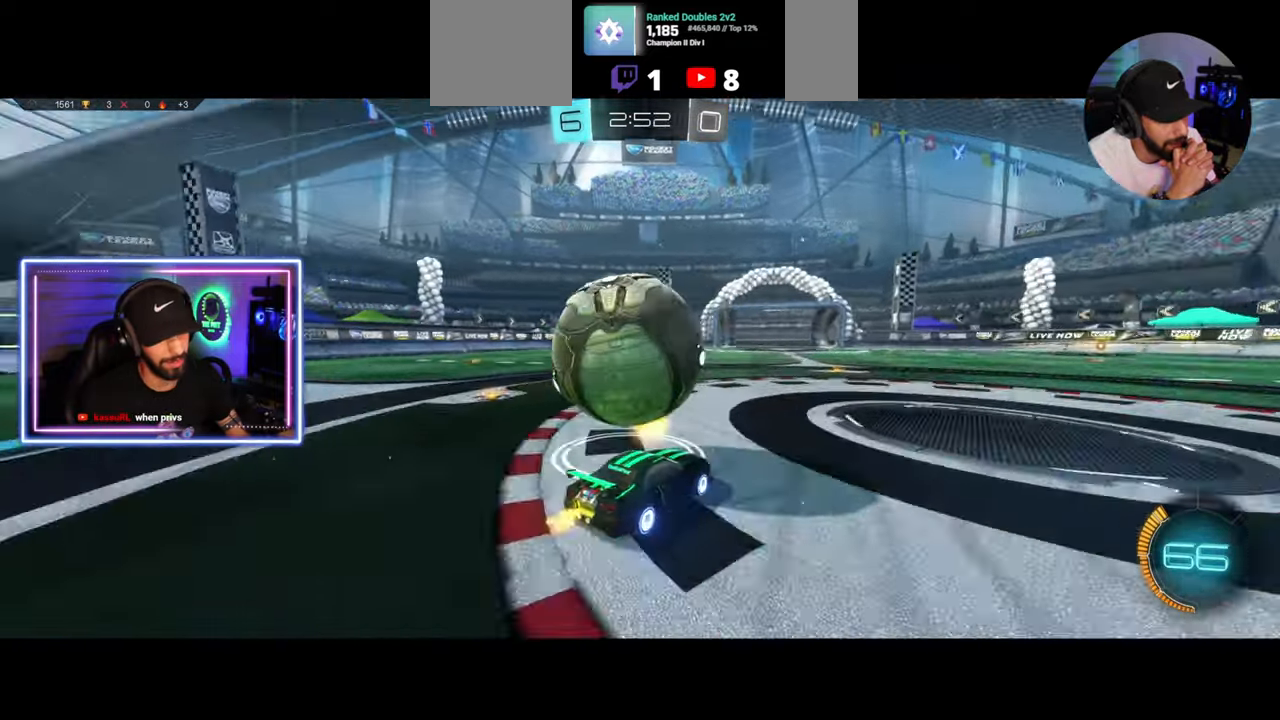
{"keys": ["w"], "mouse": [], "events": [[125, "d", "down"], [292, "d", "up"]]}
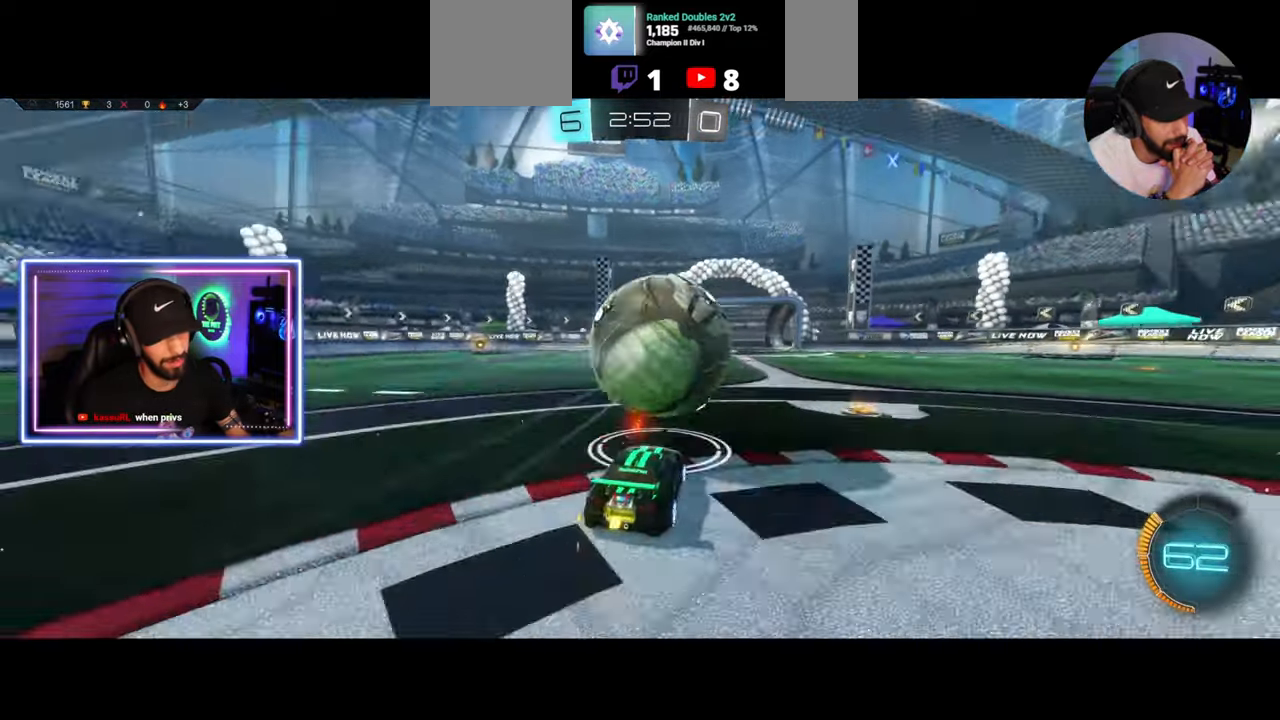
{"keys": ["d", "w"], "mouse": ["left"], "events": [[167, "d", "down"], [500, "mouse_left", "down"]]}
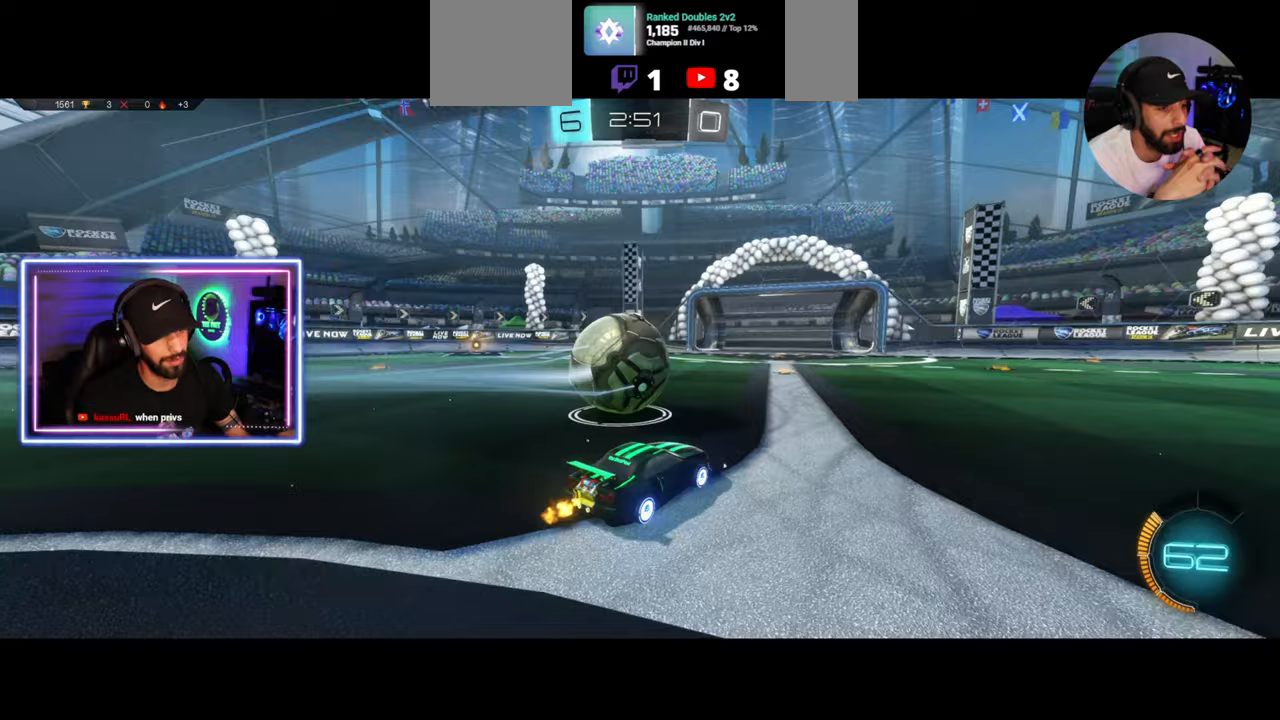
{"keys": ["e"], "mouse": [], "events": [[83, "d", "up"], [125, "mouse_left", "up"], [125, "mouse_right", "down"], [167, "e", "down"], [167, "w", "up"], [208, "mouse_right", "up"], [250, "mouse_right", "down"], [333, "mouse_right", "up"], [375, "d", "down"], [500, "d", "up"]]}
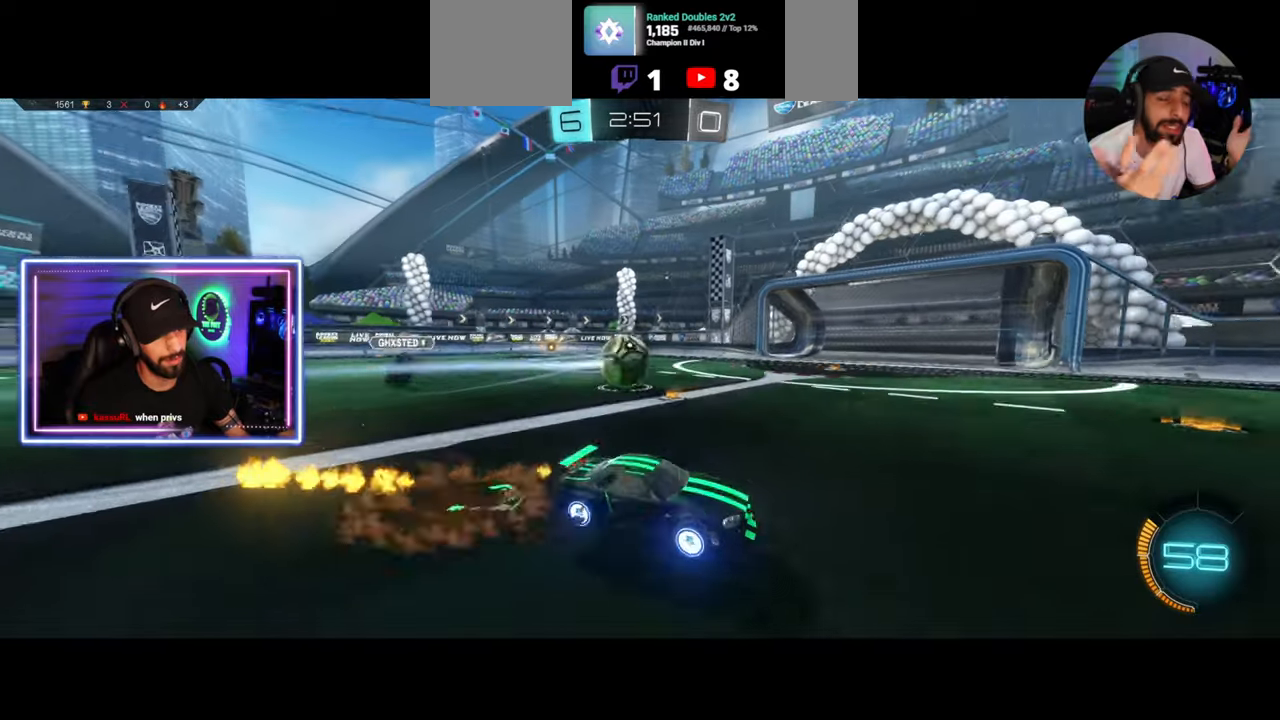
{"keys": [], "mouse": [], "events": [[42, "e", "up"]]}
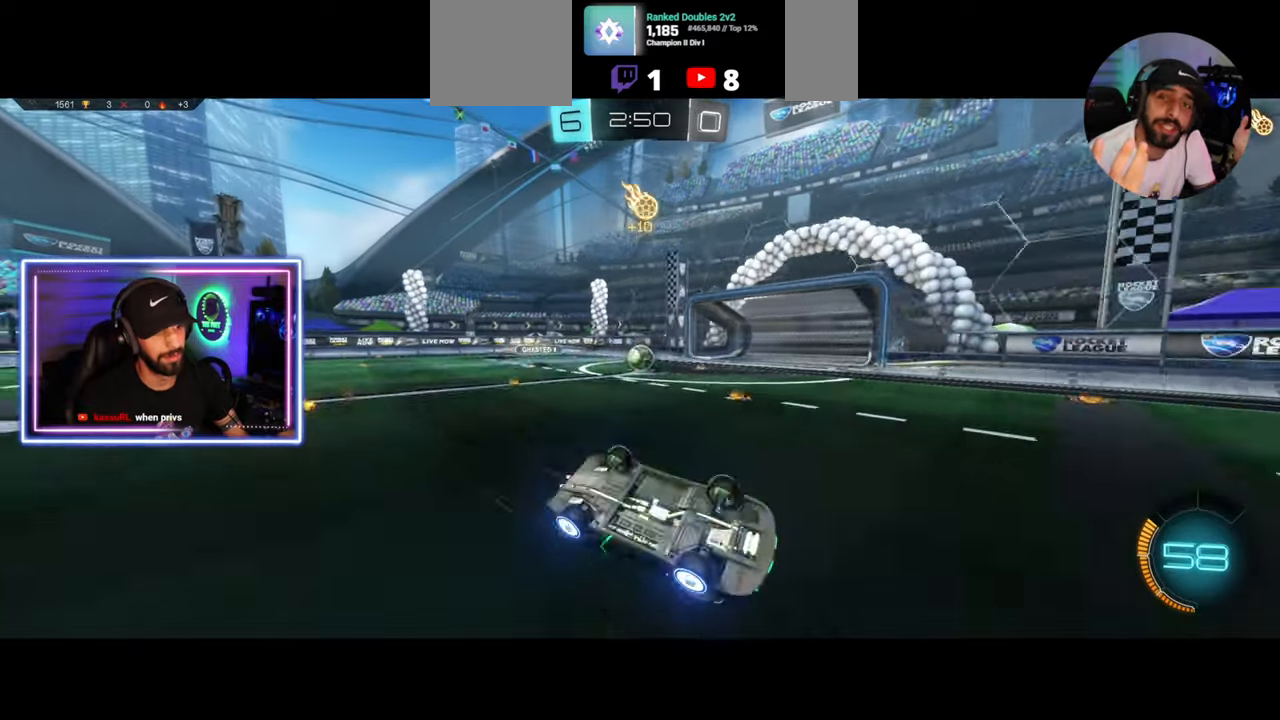
{"keys": ["d", "w"], "mouse": [], "events": [[375, "d", "down"], [458, "w", "down"]]}
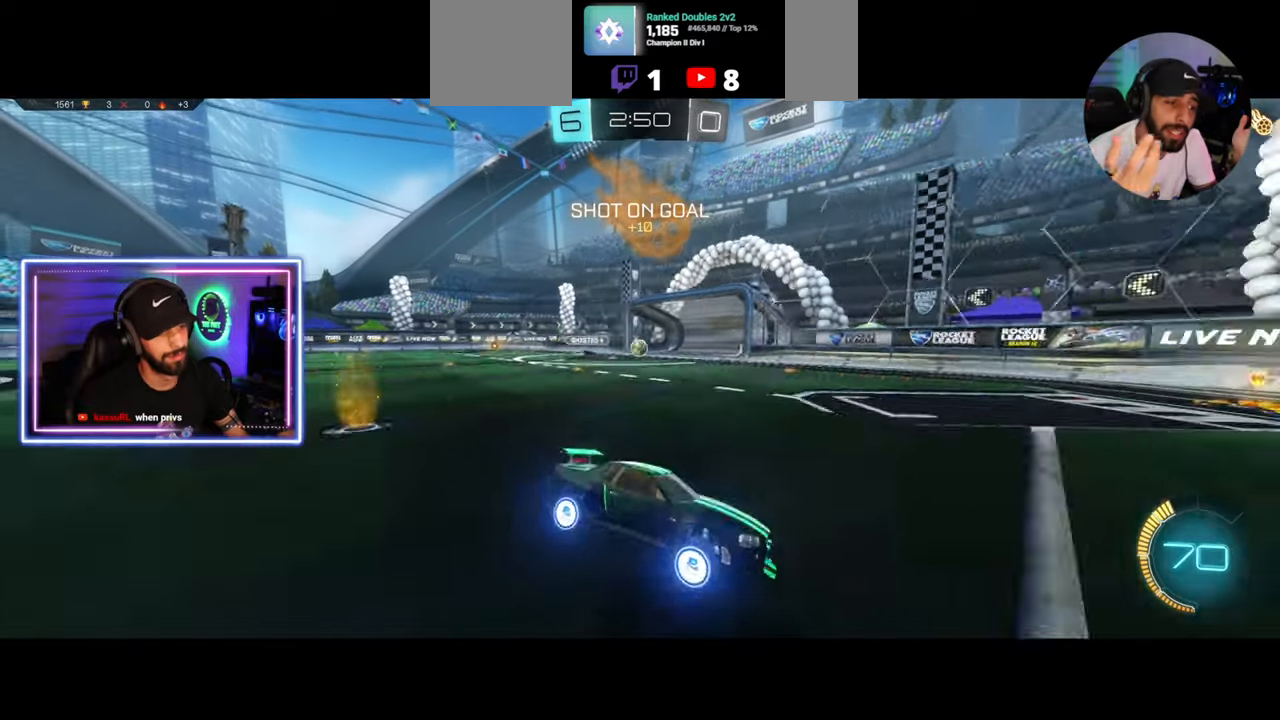
{"keys": ["d", "w"], "mouse": [], "events": []}
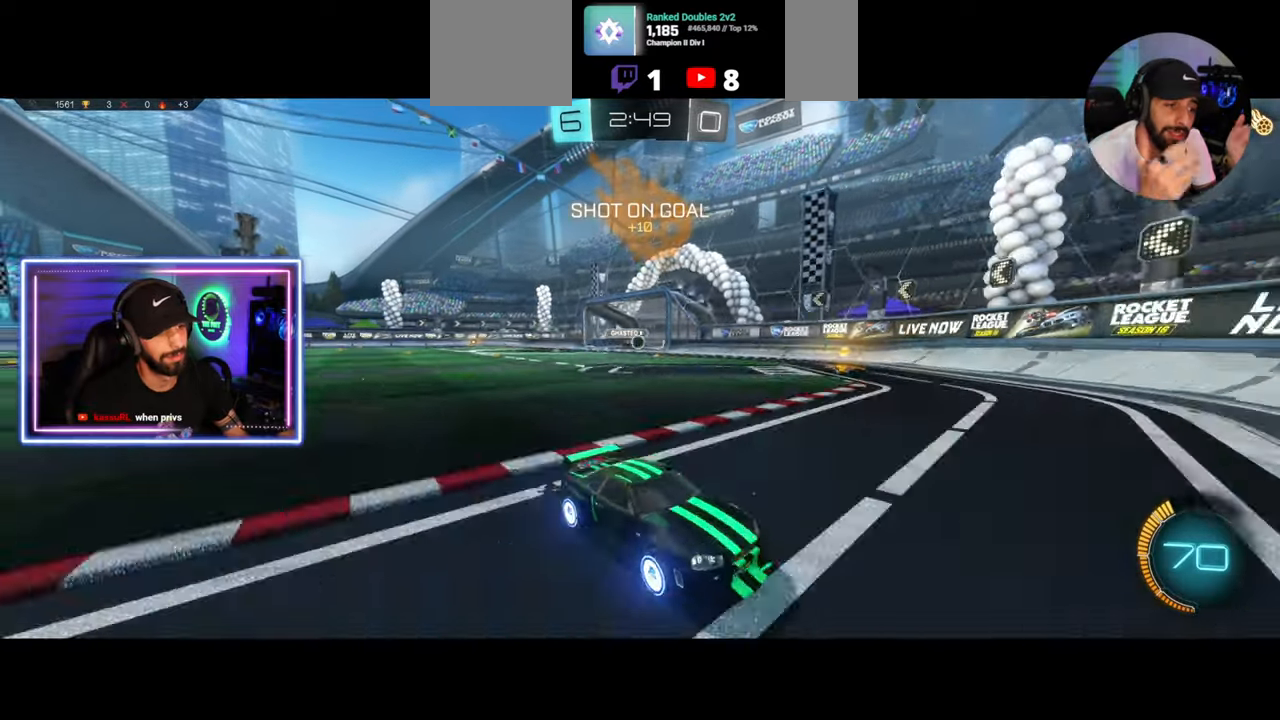
{"keys": ["d", "w"], "mouse": [], "events": []}
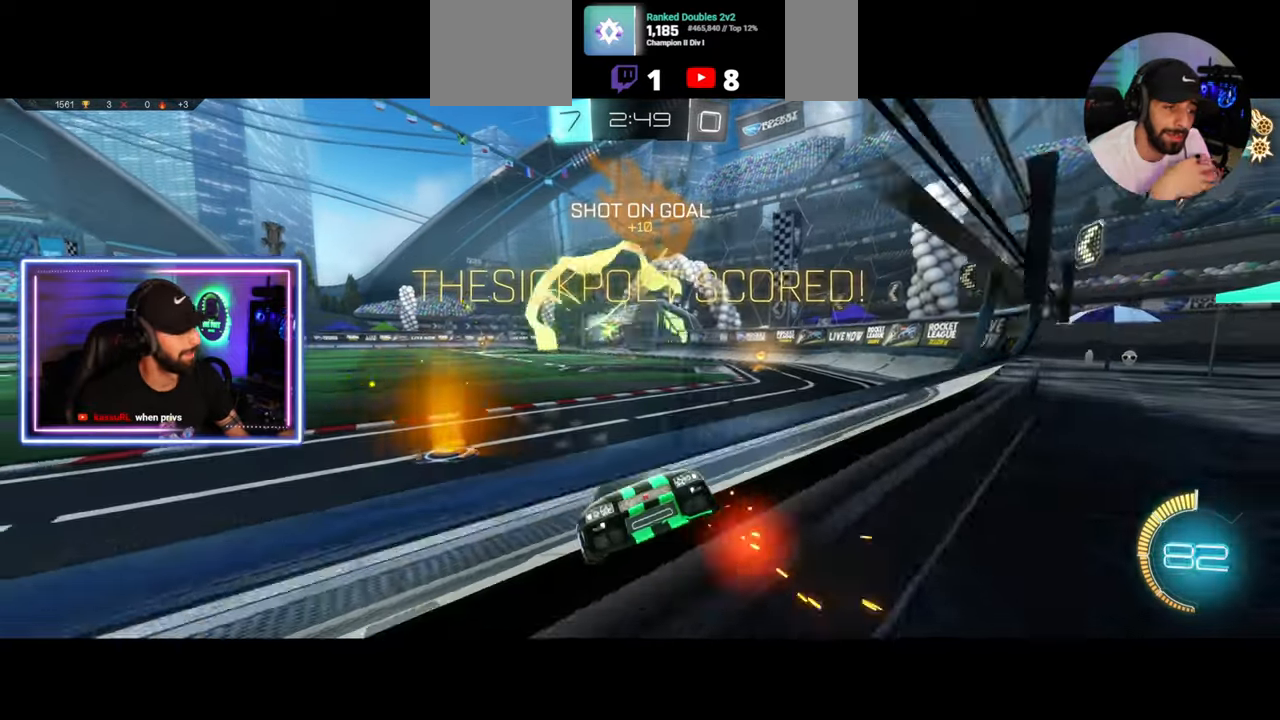
{"keys": ["d", "w"], "mouse": [], "events": []}
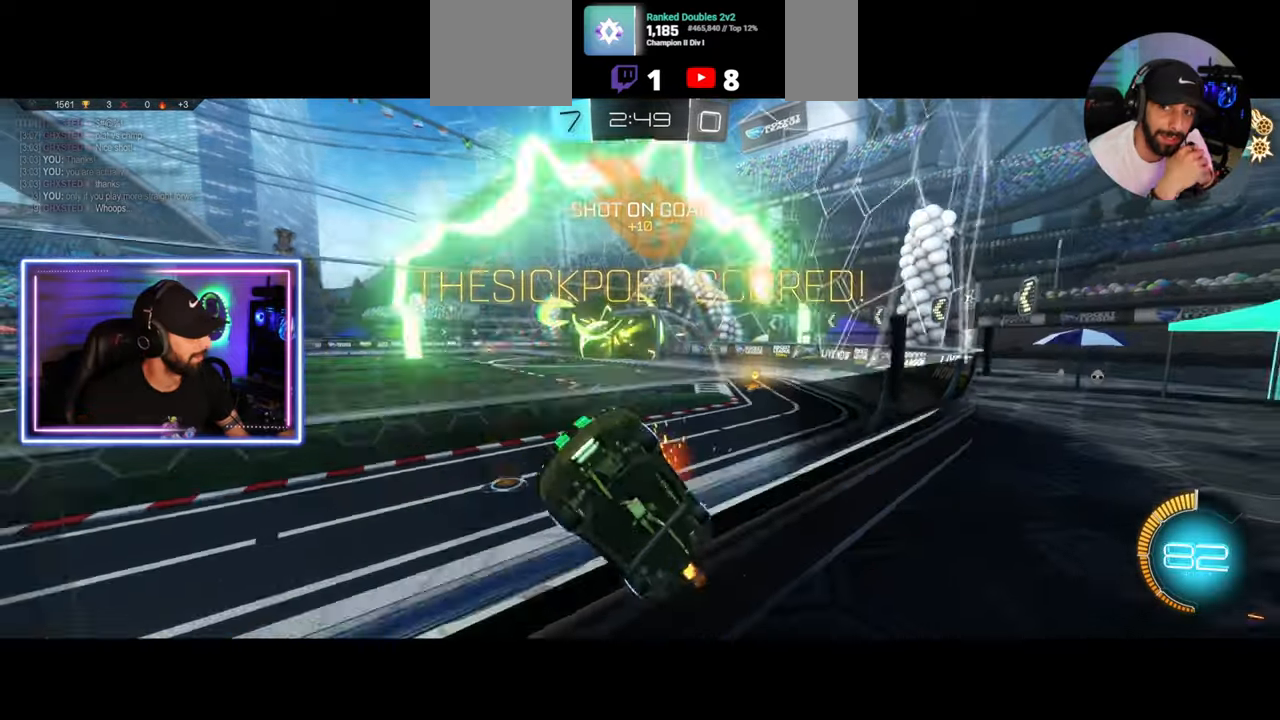
{"keys": ["w"], "mouse": [], "events": [[333, "d", "up"]]}
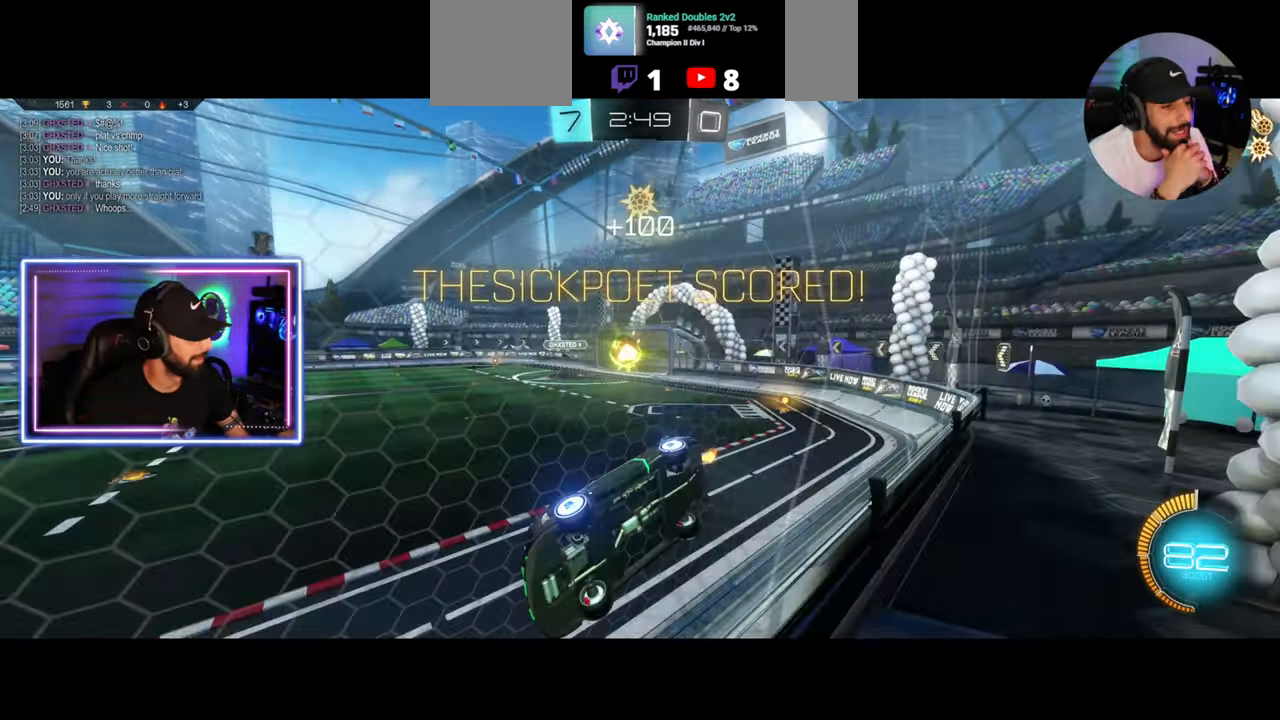
{"keys": ["a", "q", "w"], "mouse": ["right"], "events": [[167, "mouse_left", "down"], [333, "mouse_left", "up"], [333, "mouse_right", "down"], [333, "q", "down"], [375, "a", "down"], [417, "mouse_right", "up"], [500, "mouse_right", "down"]]}
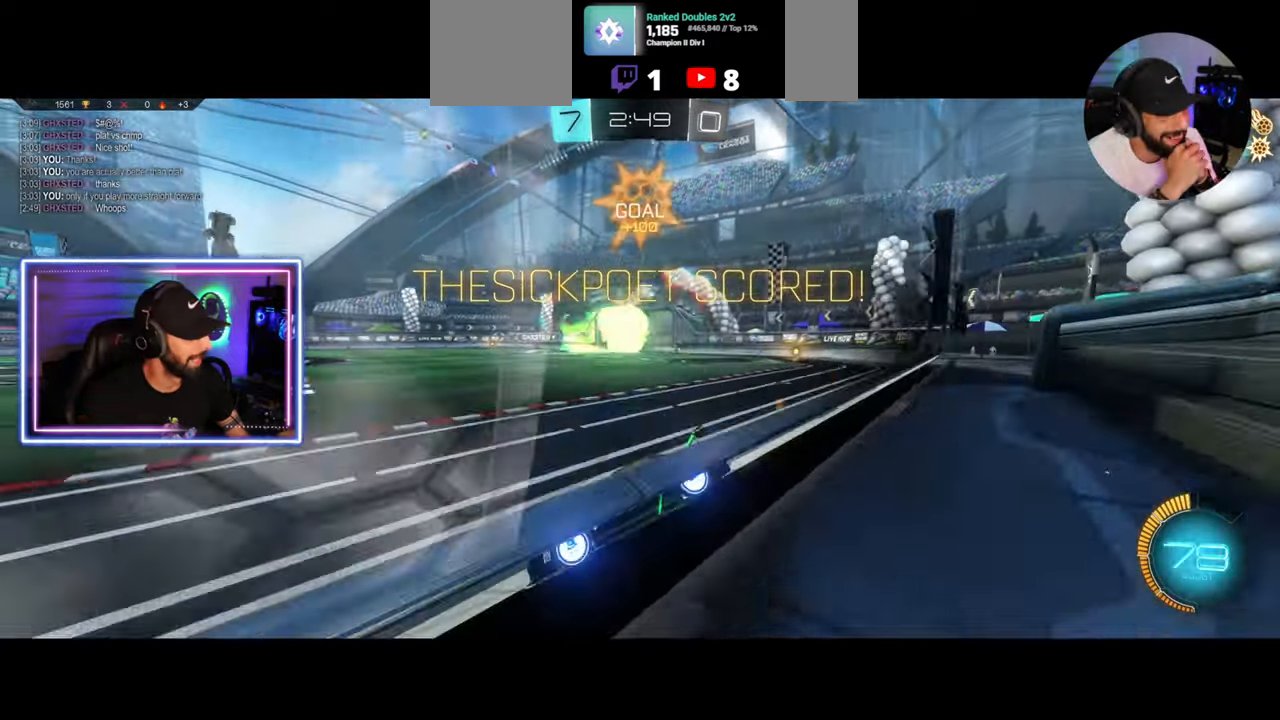
{"keys": ["w"], "mouse": [], "events": [[83, "mouse_right", "up"], [208, "mouse_right", "down"], [333, "mouse_right", "up"], [417, "mouse_right", "down"], [500, "a", "up"], [500, "mouse_right", "up"], [500, "q", "up"]]}
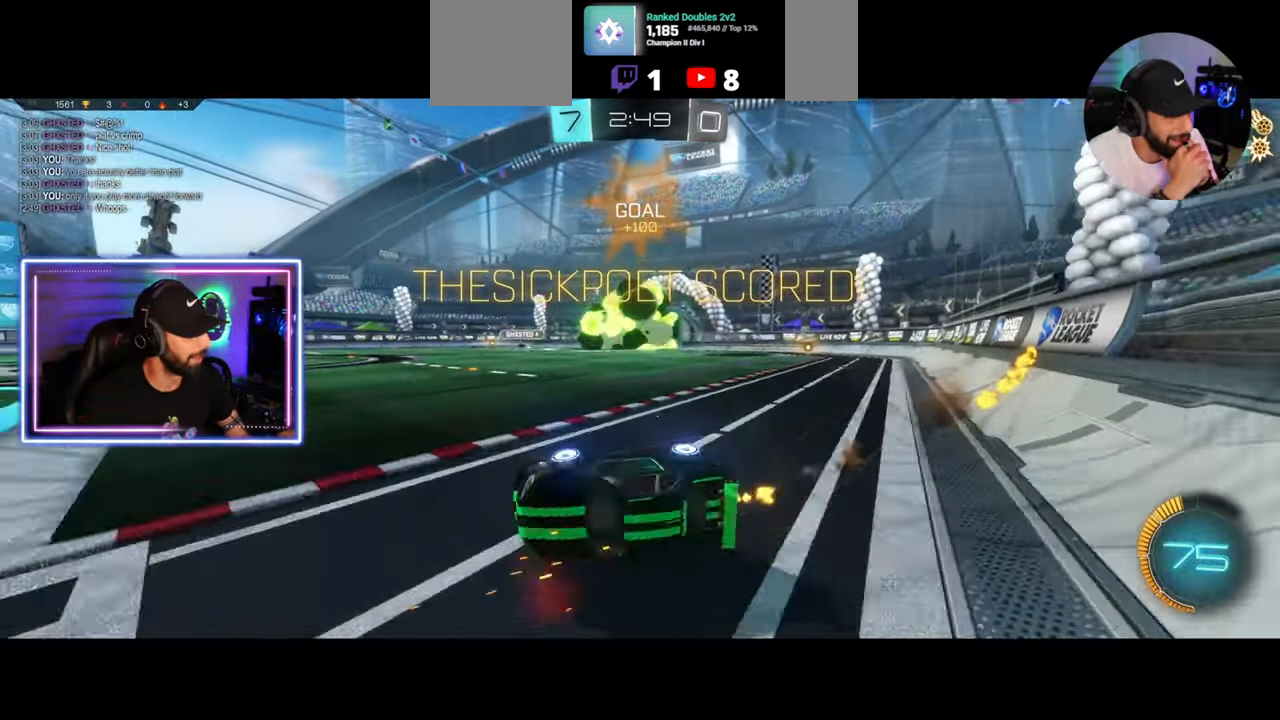
{"keys": [], "mouse": [], "events": [[42, "w", "up"]]}